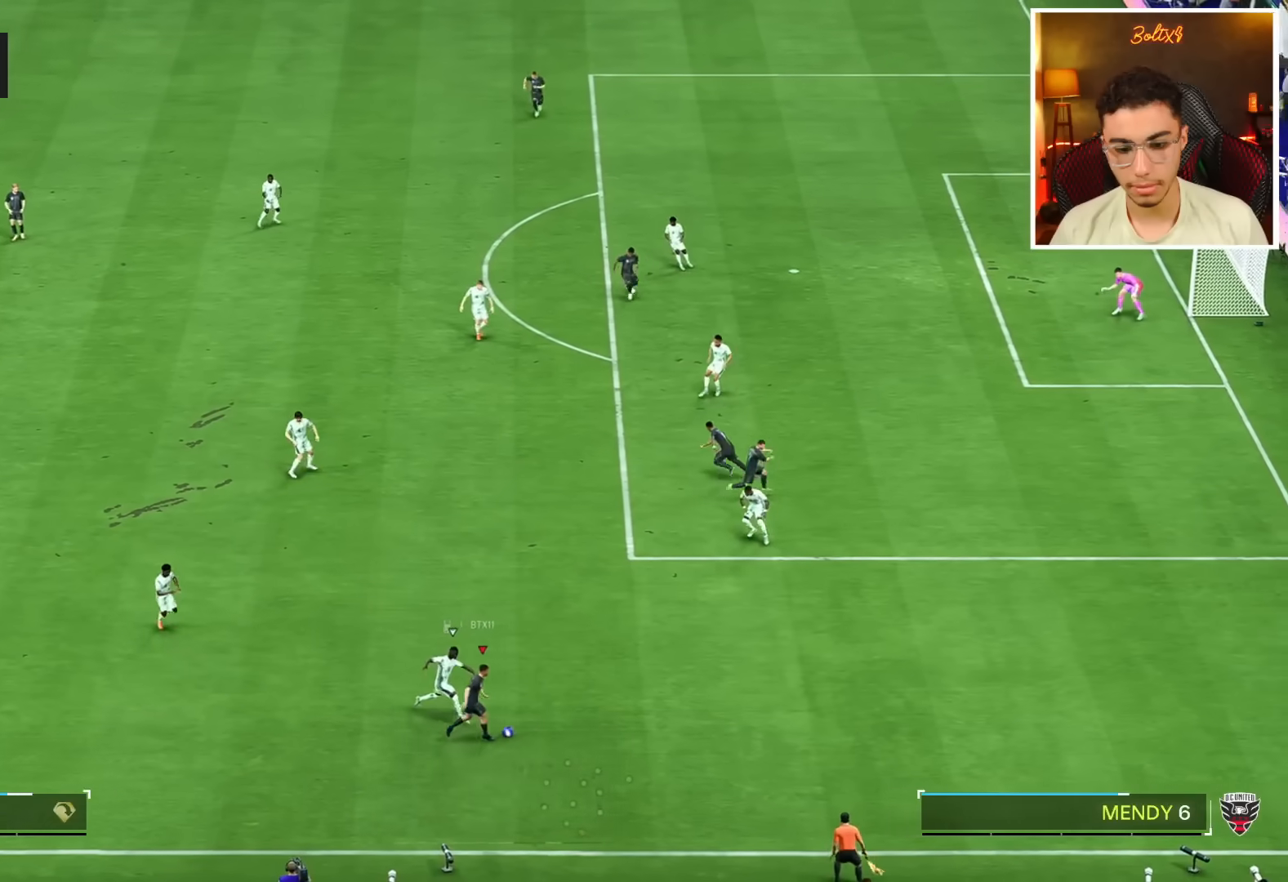
Gameplay with a controller (PlayStation layout); each line is a JSON object with the inputs held at the frame after it. "events" lists button and stick changes between this image and that frame as [ms after this image, input, new state], when the widget could be followed in between.
{"buttons": ["R1"], "left_stick": "up-right", "right_stick": "center", "events": []}
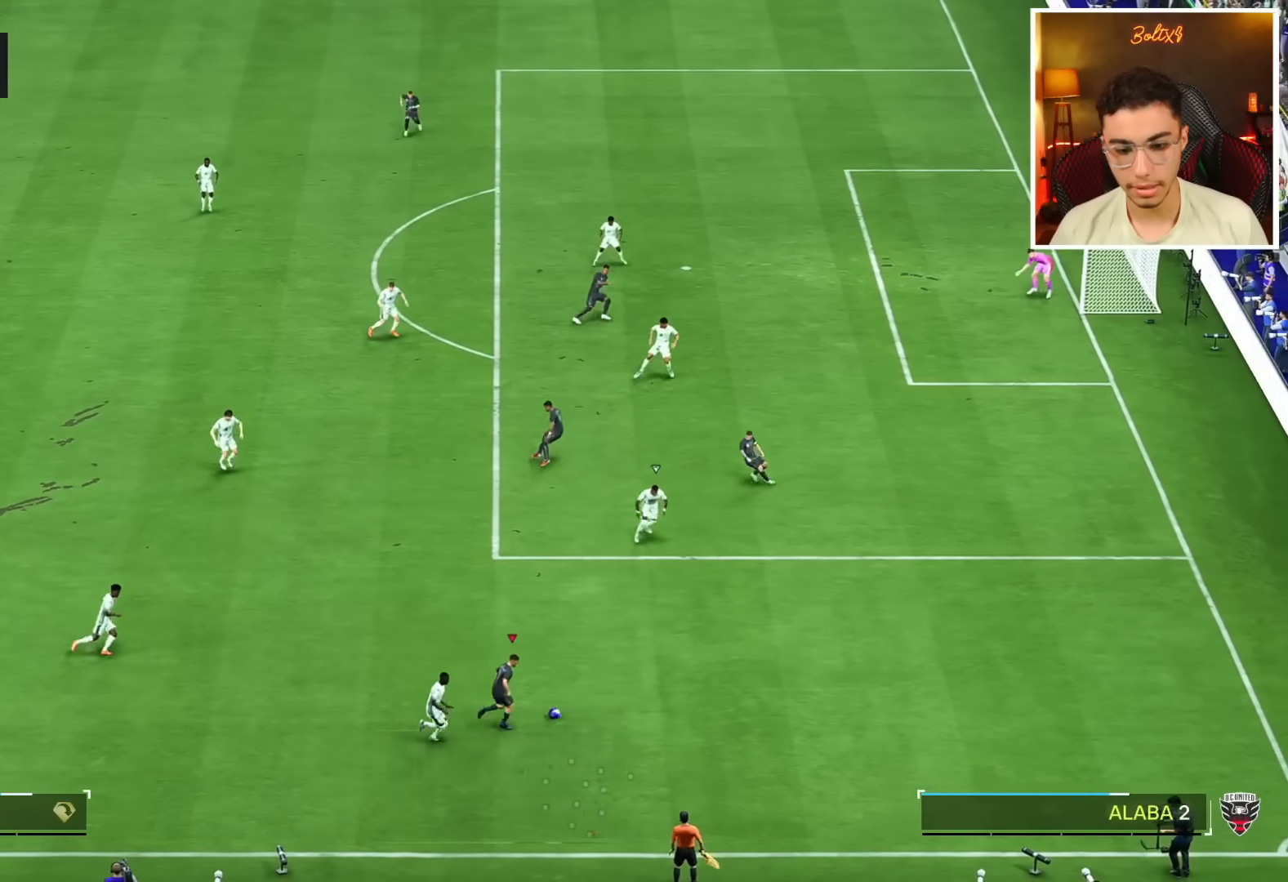
{"buttons": ["R1"], "left_stick": "right", "right_stick": "center", "events": [[367, "left_stick", "right"]]}
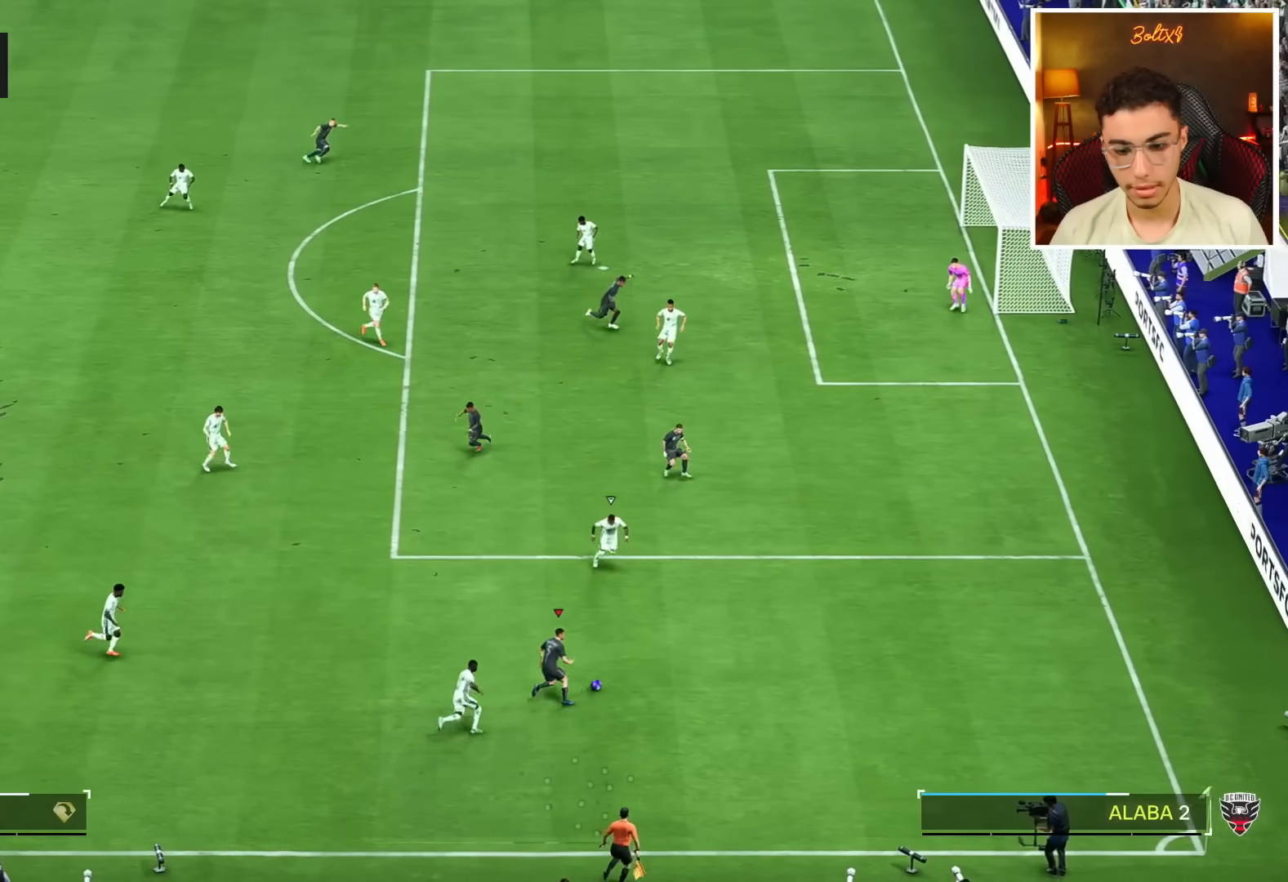
{"buttons": ["R1"], "left_stick": "up-right", "right_stick": "center", "events": [[167, "left_stick", "up-right"]]}
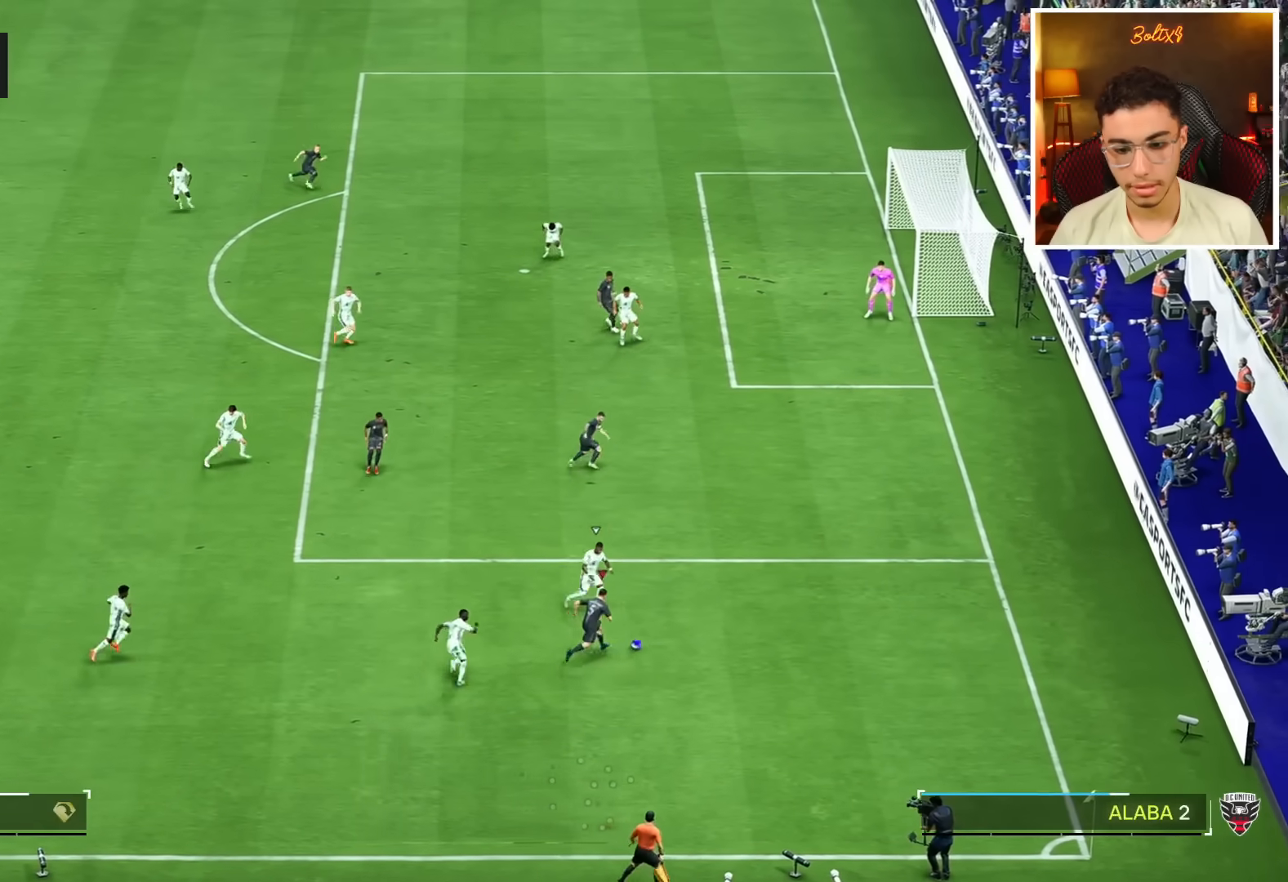
{"buttons": ["R1"], "left_stick": "up", "right_stick": "center", "events": [[483, "left_stick", "up"]]}
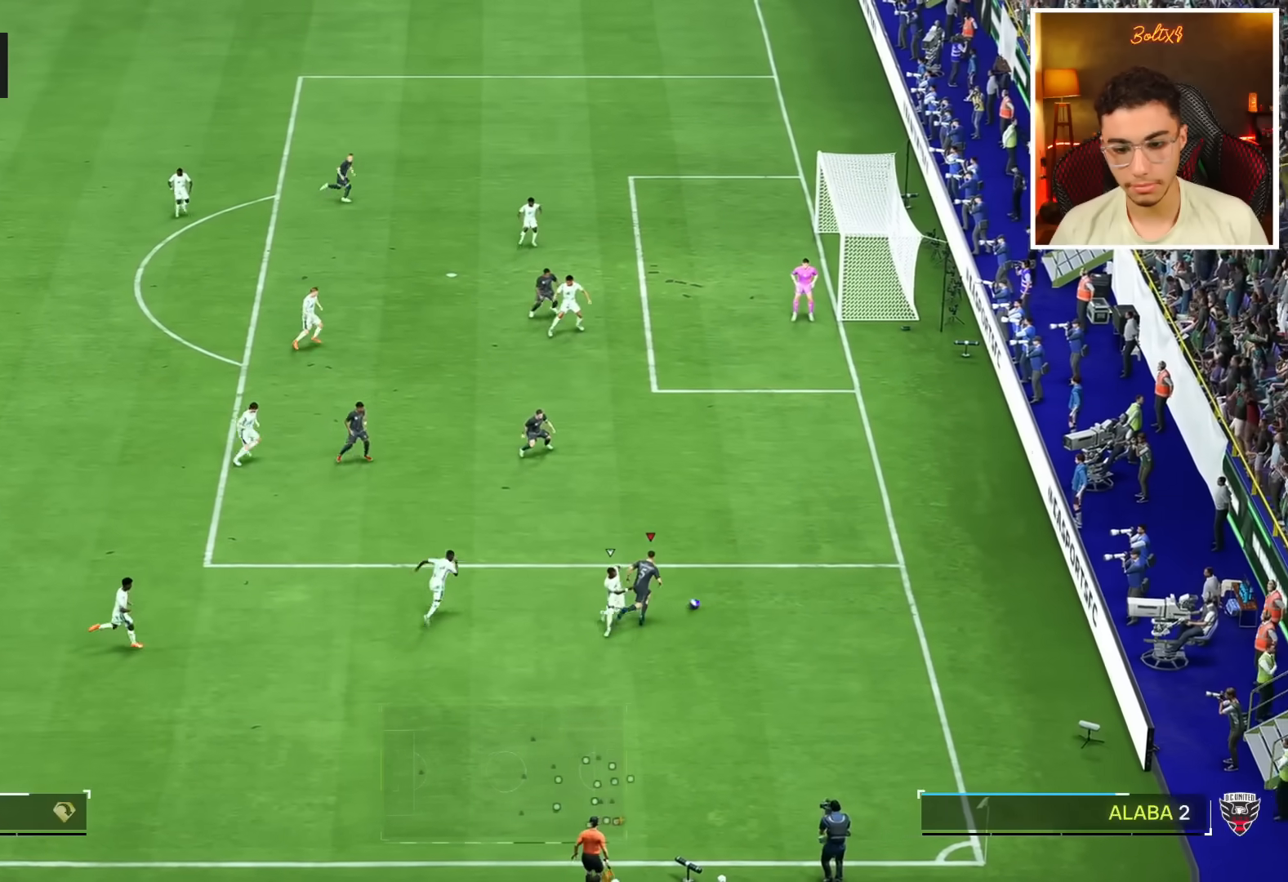
{"buttons": [], "left_stick": "up-left", "right_stick": "center", "events": [[117, "R1", "up"], [134, "CROSS", "down"], [150, "left_stick", "up-left"], [267, "CROSS", "up"]]}
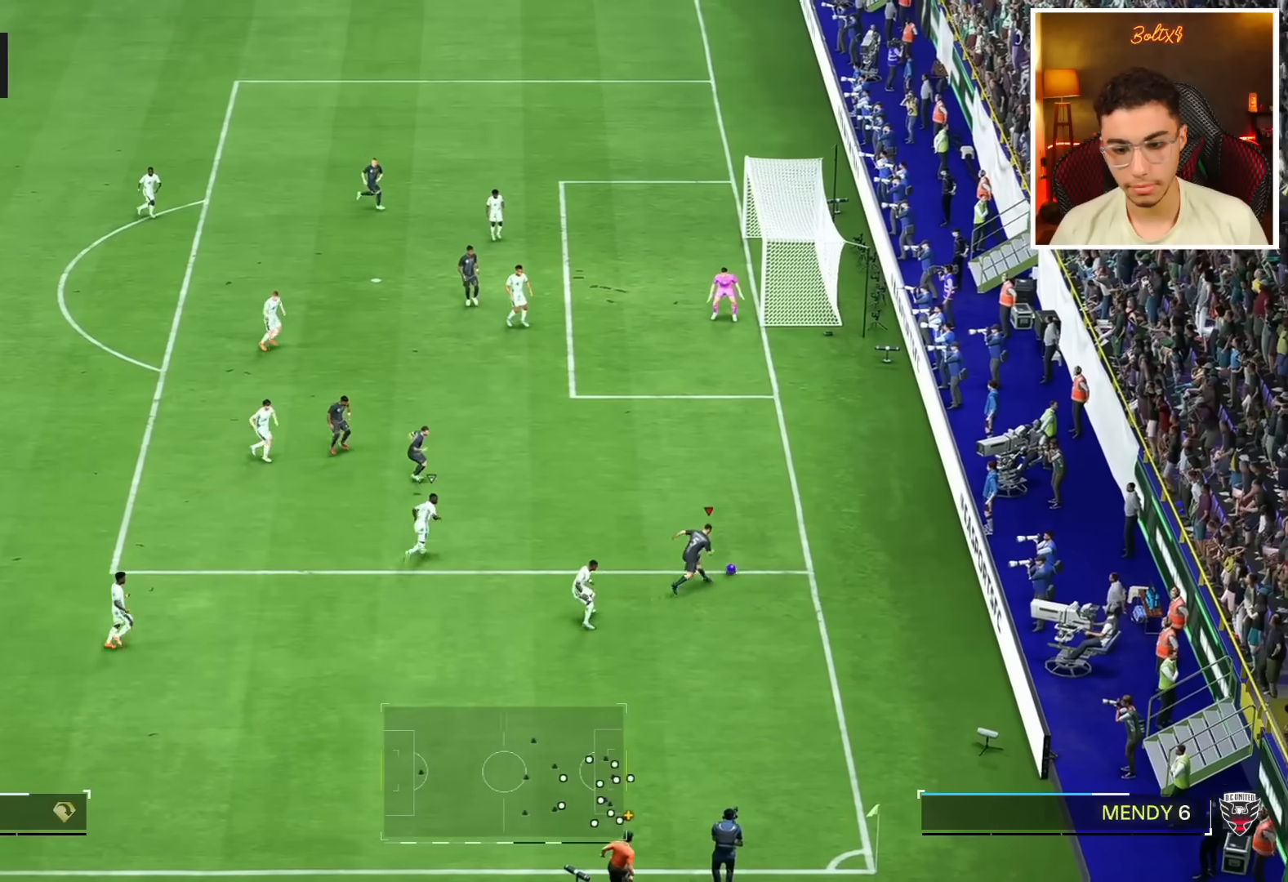
{"buttons": [], "left_stick": "up", "right_stick": "center", "events": [[433, "left_stick", "up"]]}
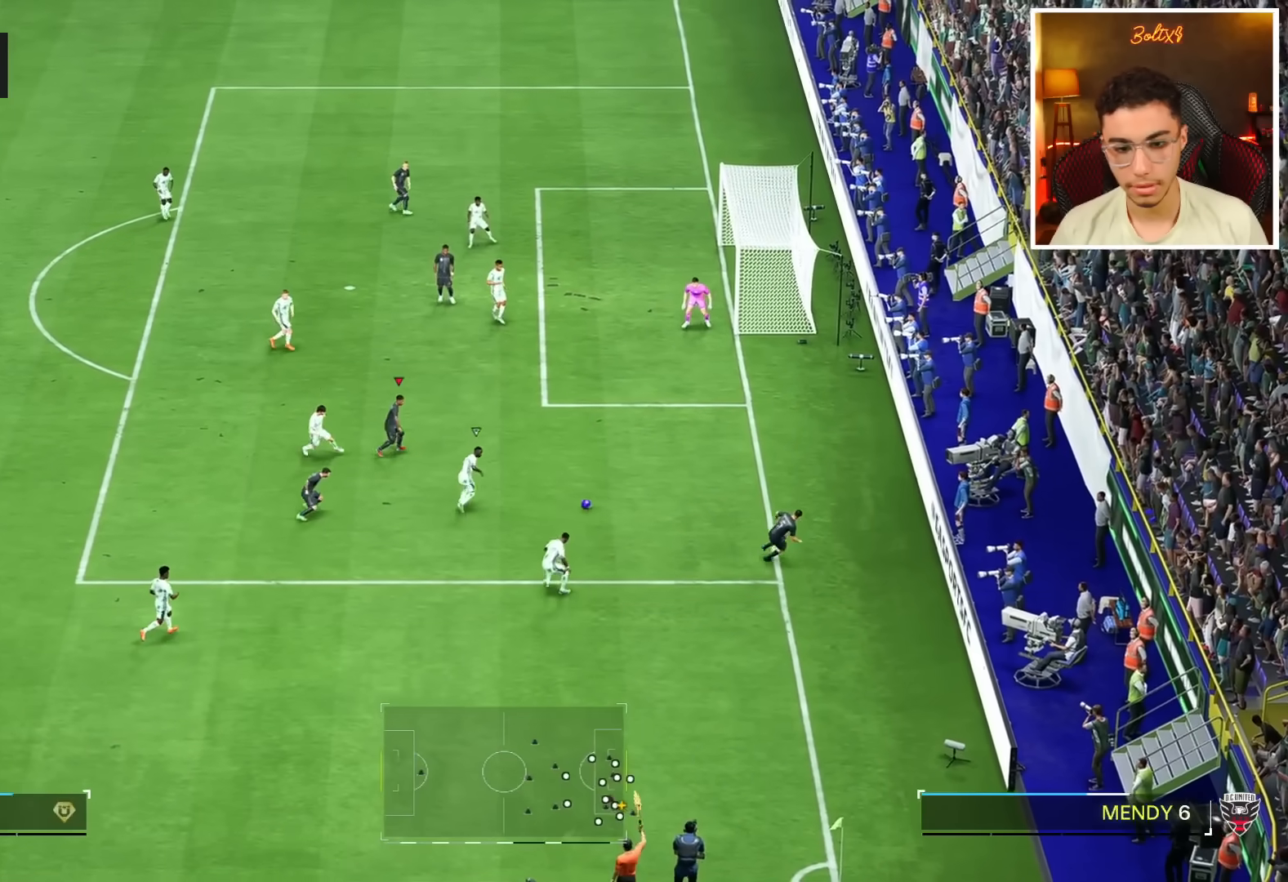
{"buttons": [], "left_stick": "up-left", "right_stick": "center", "events": [[367, "left_stick", "up-left"]]}
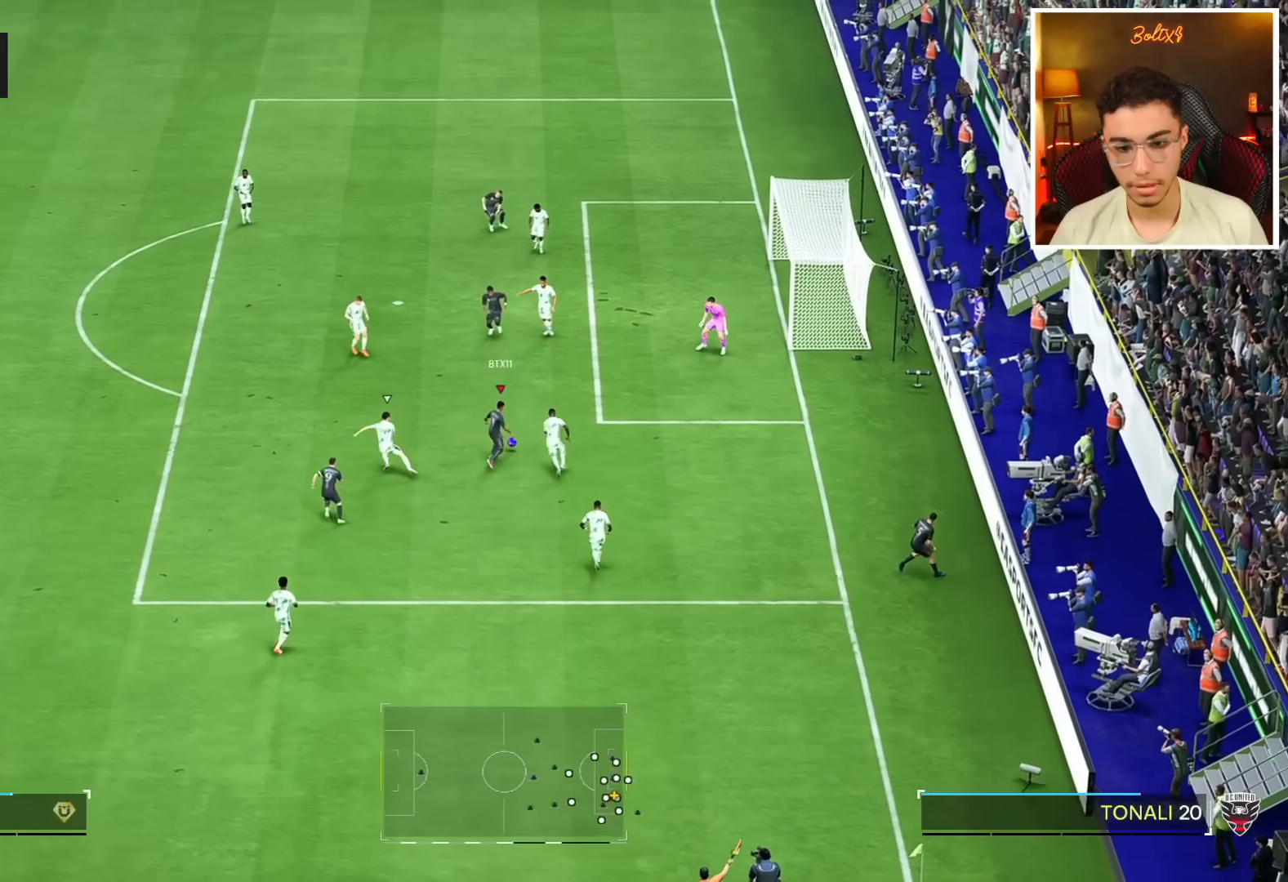
{"buttons": [], "left_stick": "down-left", "right_stick": "center", "events": [[166, "left_stick", "down-left"]]}
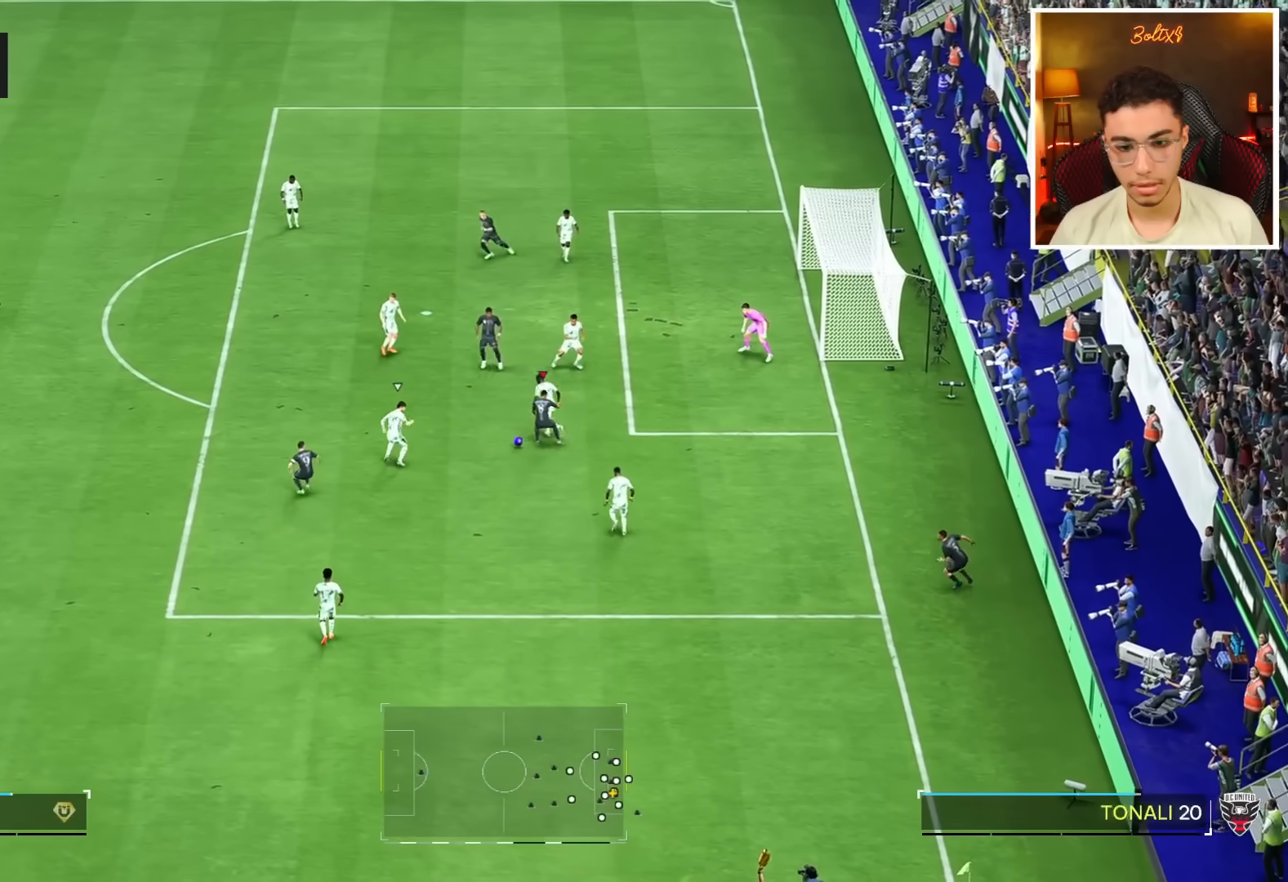
{"buttons": [], "left_stick": "down-left", "right_stick": "center", "events": [[84, "left_stick", "down-right"], [434, "left_stick", "down-left"]]}
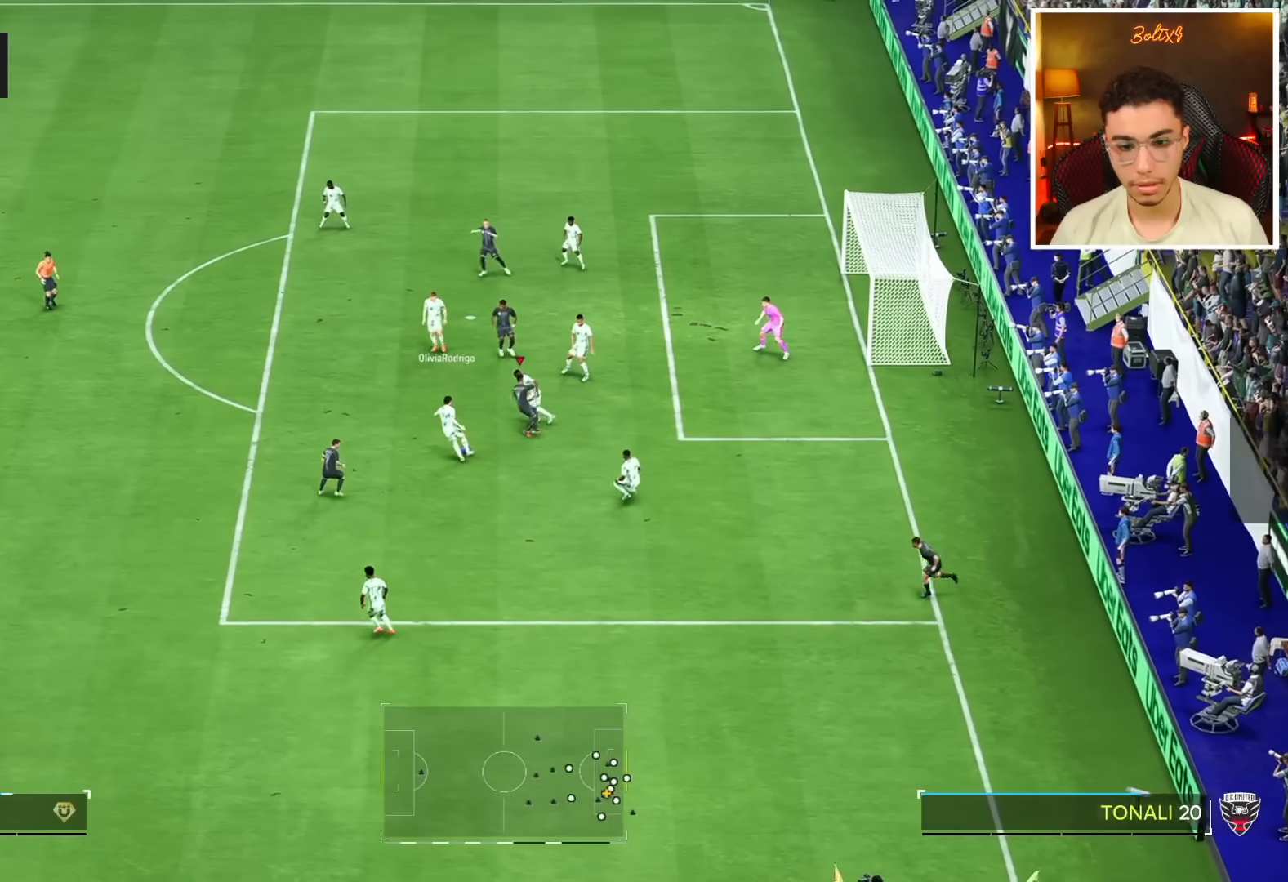
{"buttons": [], "left_stick": "up-left", "right_stick": "center", "events": [[16, "left_stick", "left"], [116, "left_stick", "up-left"]]}
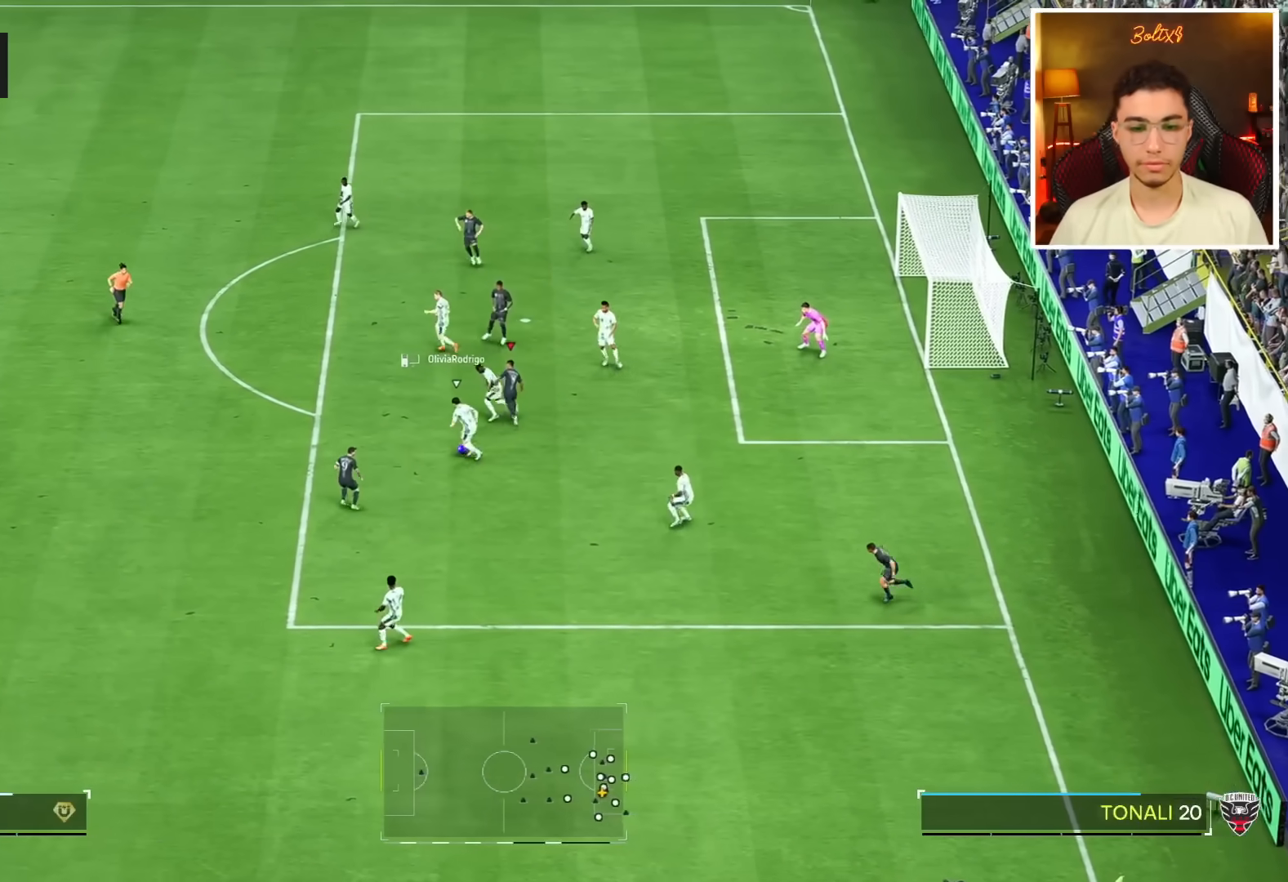
{"buttons": [], "left_stick": "center", "right_stick": "center", "events": [[50, "left_stick", "center"]]}
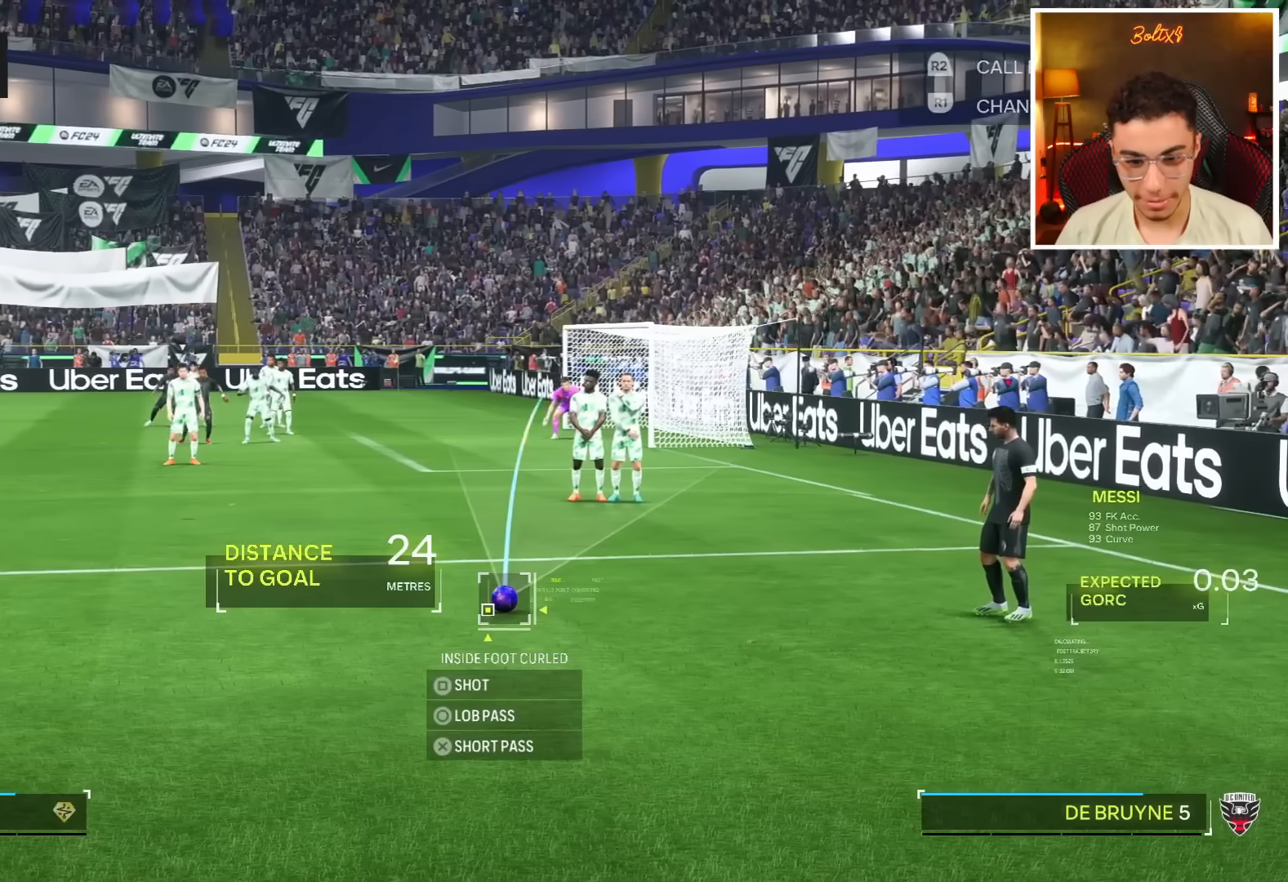
{"buttons": [], "left_stick": "right", "right_stick": "center", "events": [[300, "left_stick", "right"]]}
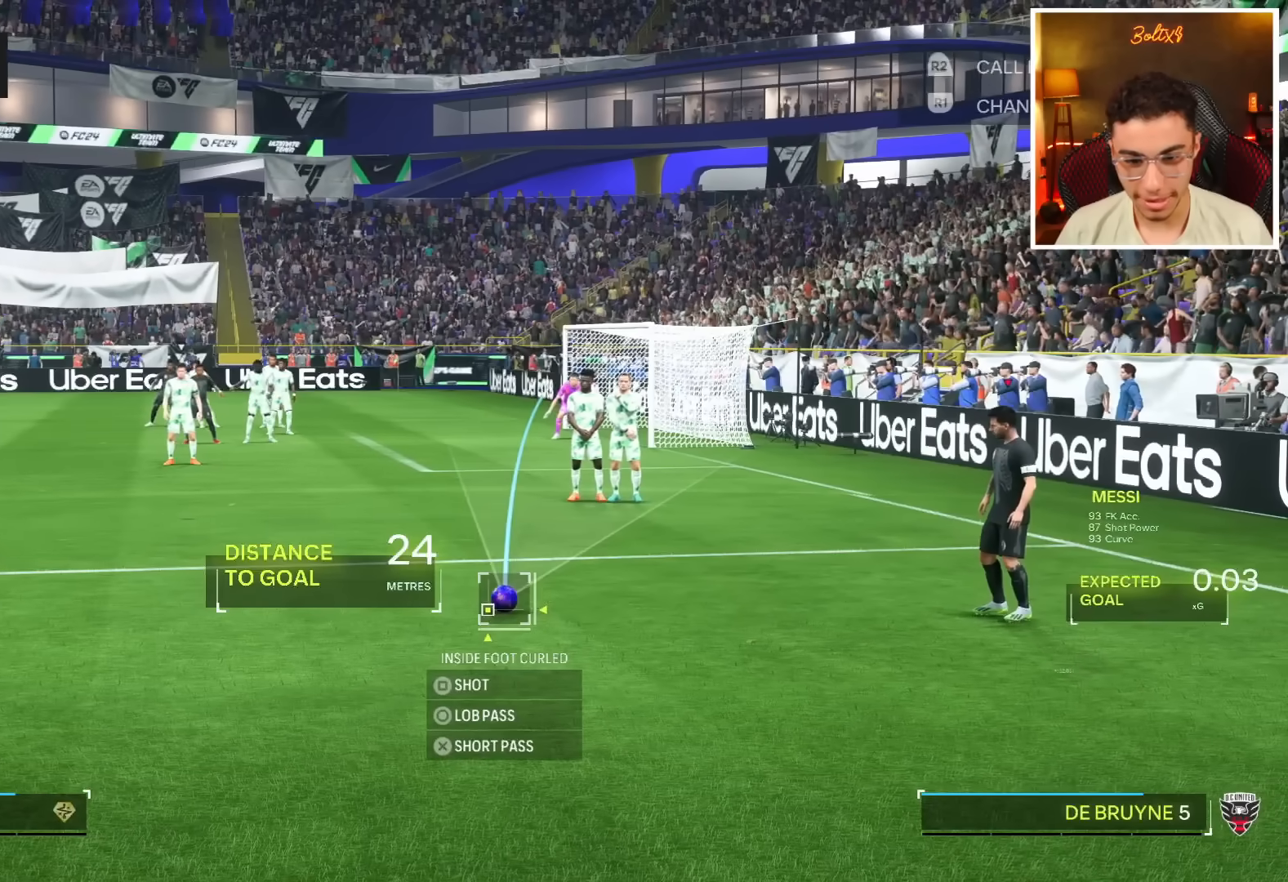
{"buttons": [], "left_stick": "center", "right_stick": "center", "events": [[17, "left_stick", "center"]]}
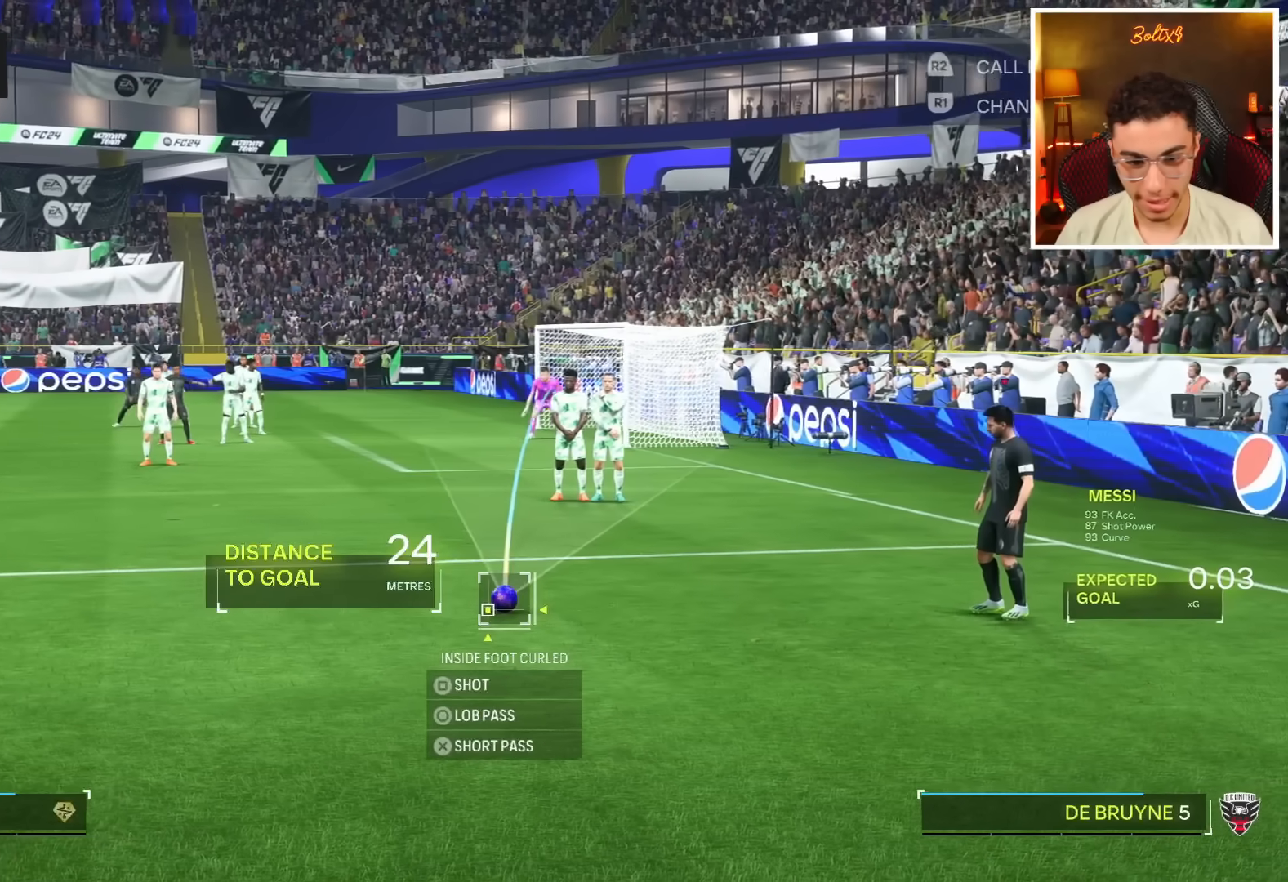
{"buttons": [], "left_stick": "center", "right_stick": "center", "events": []}
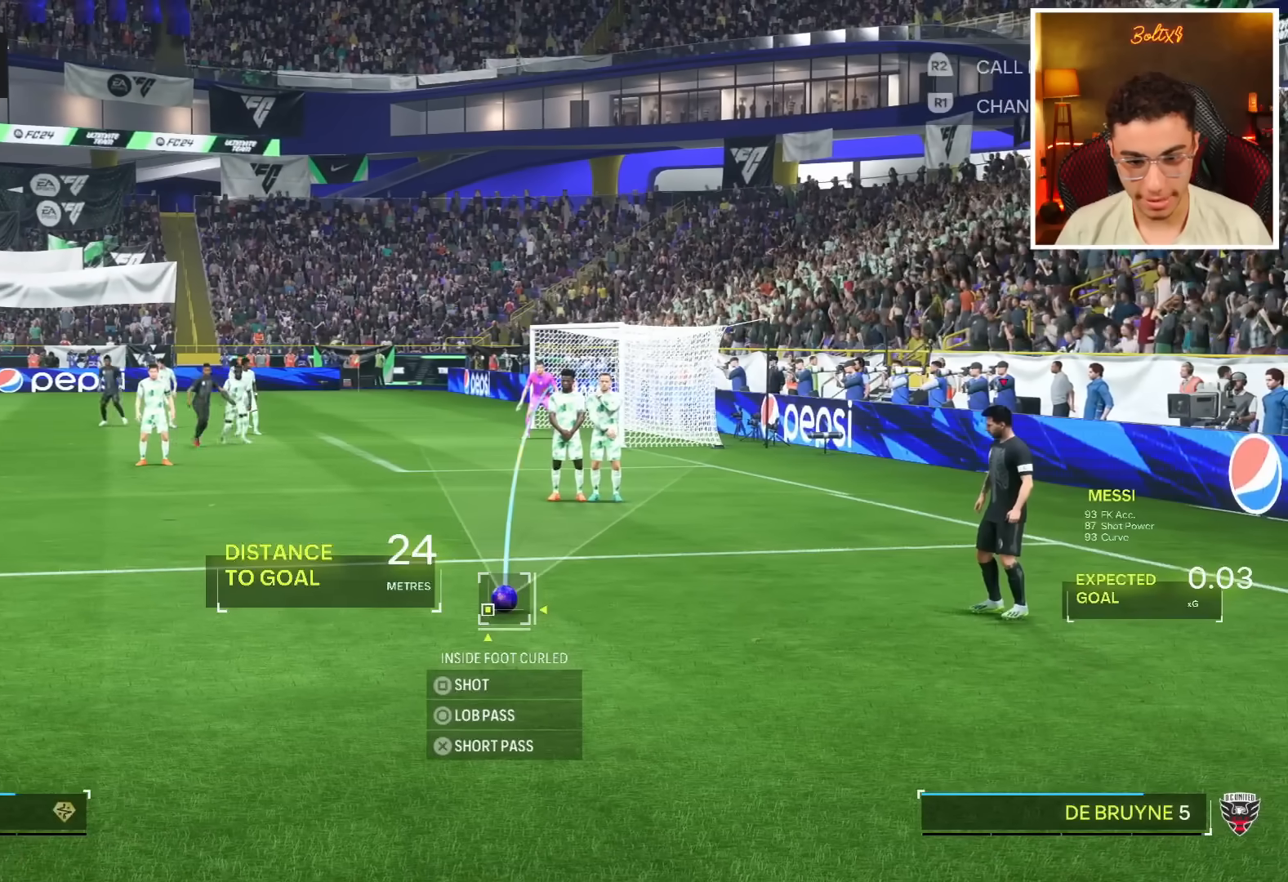
{"buttons": [], "left_stick": "center", "right_stick": "center", "events": [[117, "SQUARE", "down"], [350, "SQUARE", "up"]]}